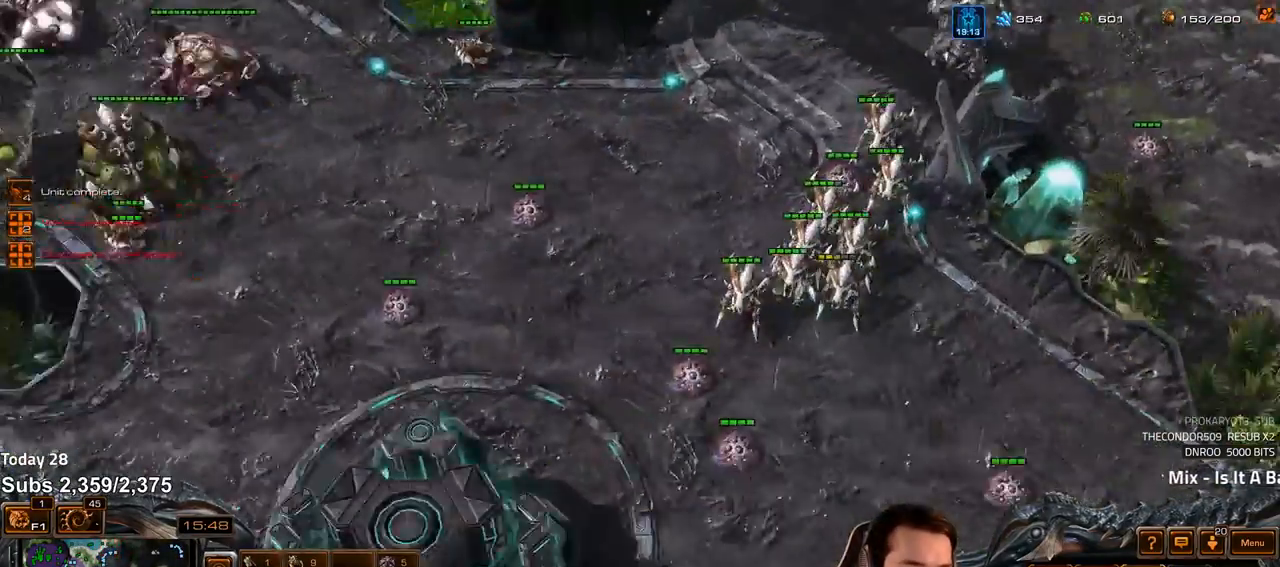
Gameplay with keyboard; each line is a JSON object with the keys held at the frame after it. "events" lists presses ("down") and releases ("up") of "1", "2", "3", "4", "5", "6", "a", "alt", "b", "c", "caps_lock", "ctrl", "d", "e", "escape", "f", "f1", "f2", "f3", "f4", "f5", "f6", "g", "q", "r", "s", "shift", "space", "super", "t", "tab", "tilde", "v", "w", "x" and "z" between this image and that frame as [ms after this image, input, new state], when the widget could be followed in between. No other keys are recorded. Mouse input is not recorded.
{"keys": [], "events": [[467, "z", "up"]]}
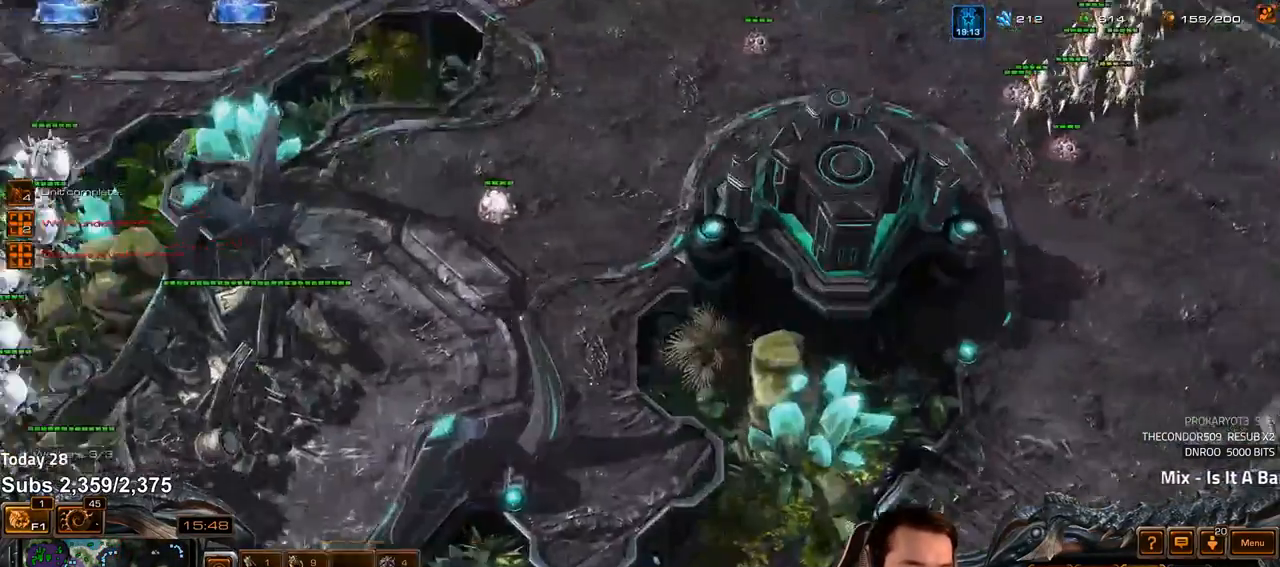
{"keys": [], "events": [[283, "4", "down"], [333, "4", "up"]]}
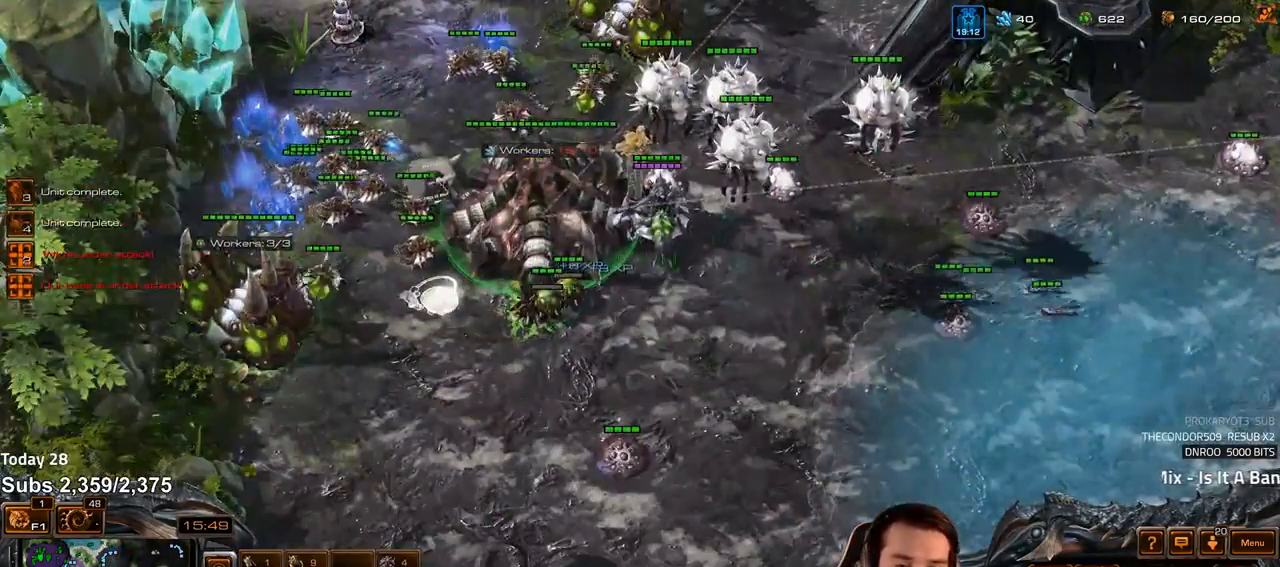
{"keys": [], "events": [[300, "v", "down"], [350, "v", "up"]]}
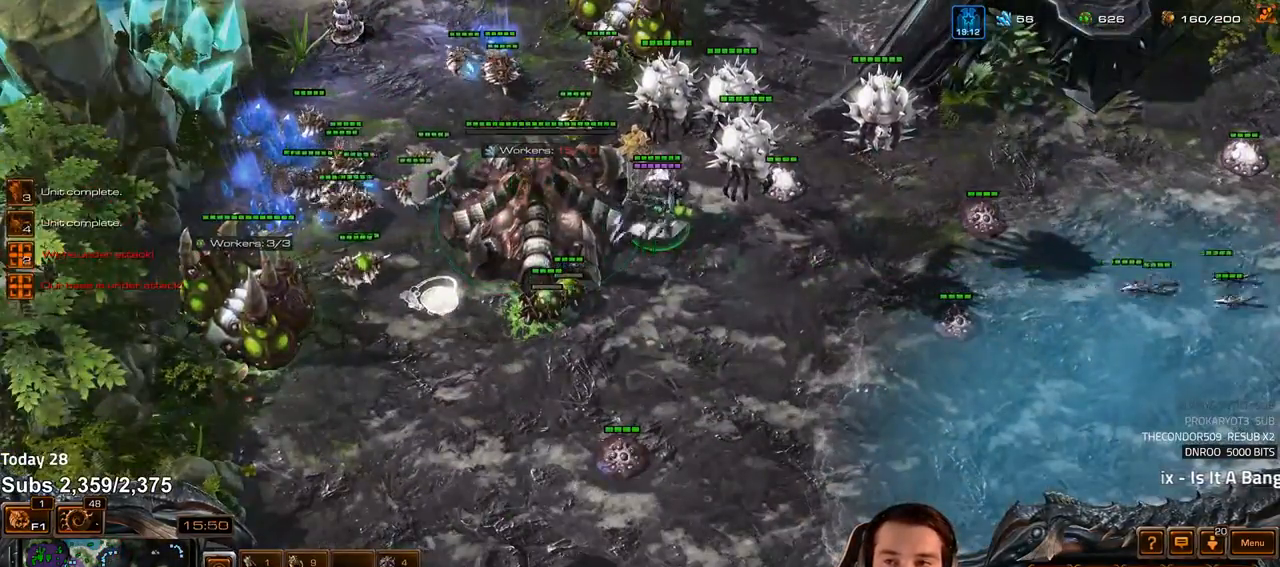
{"keys": [], "events": [[150, "4", "down"], [217, "4", "up"]]}
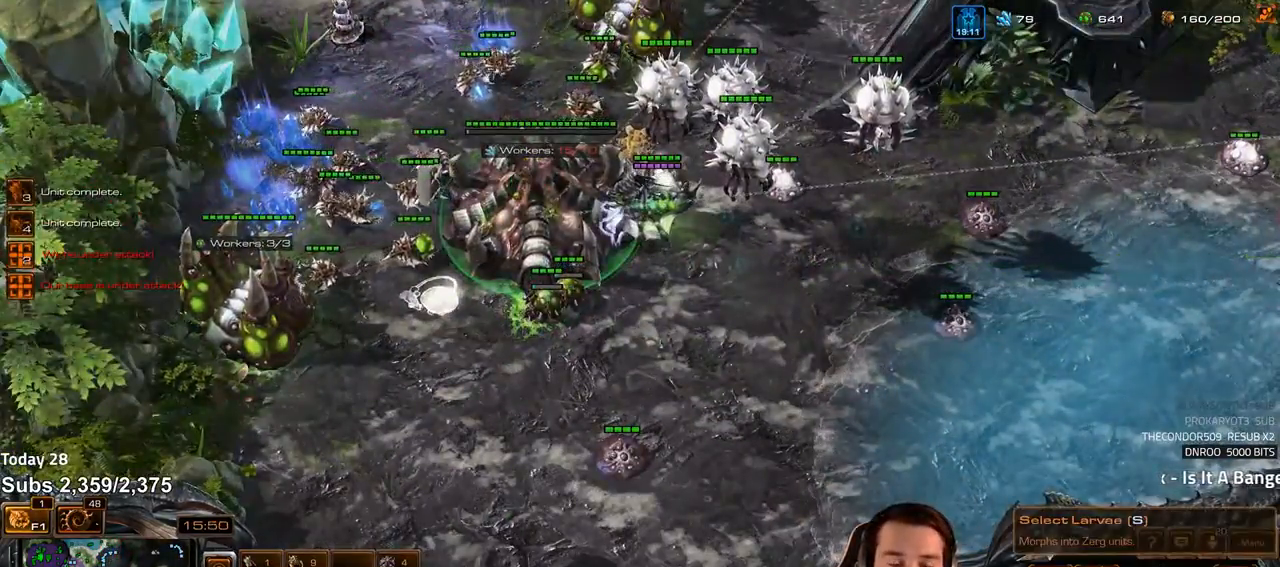
{"keys": [], "events": []}
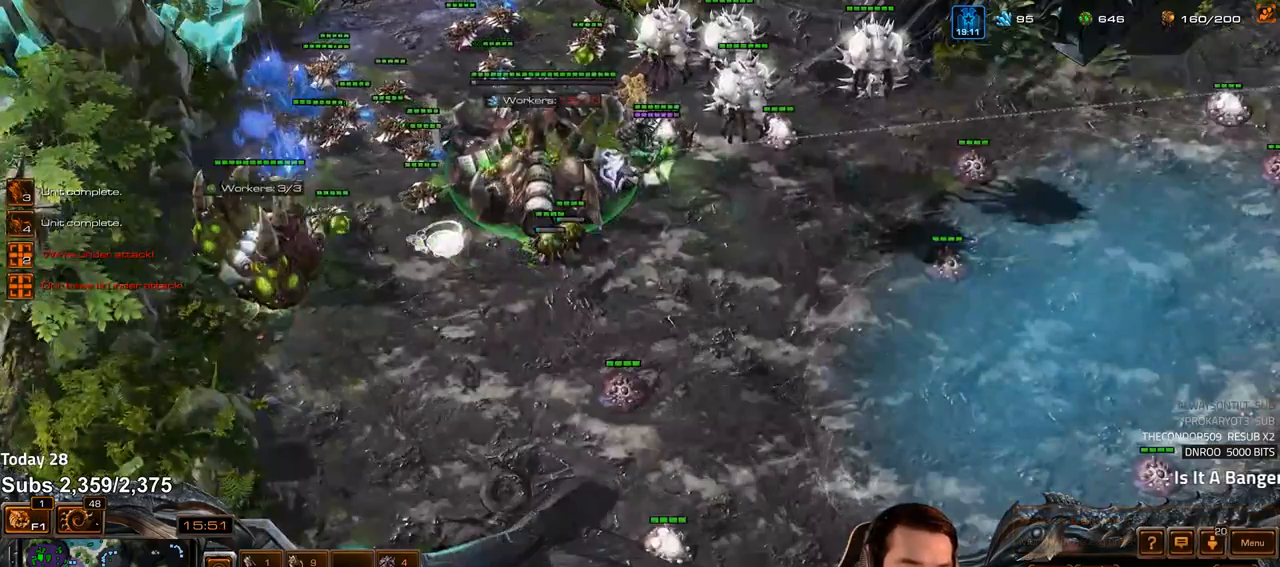
{"keys": [], "events": [[83, "shift", "down"], [183, "shift", "up"]]}
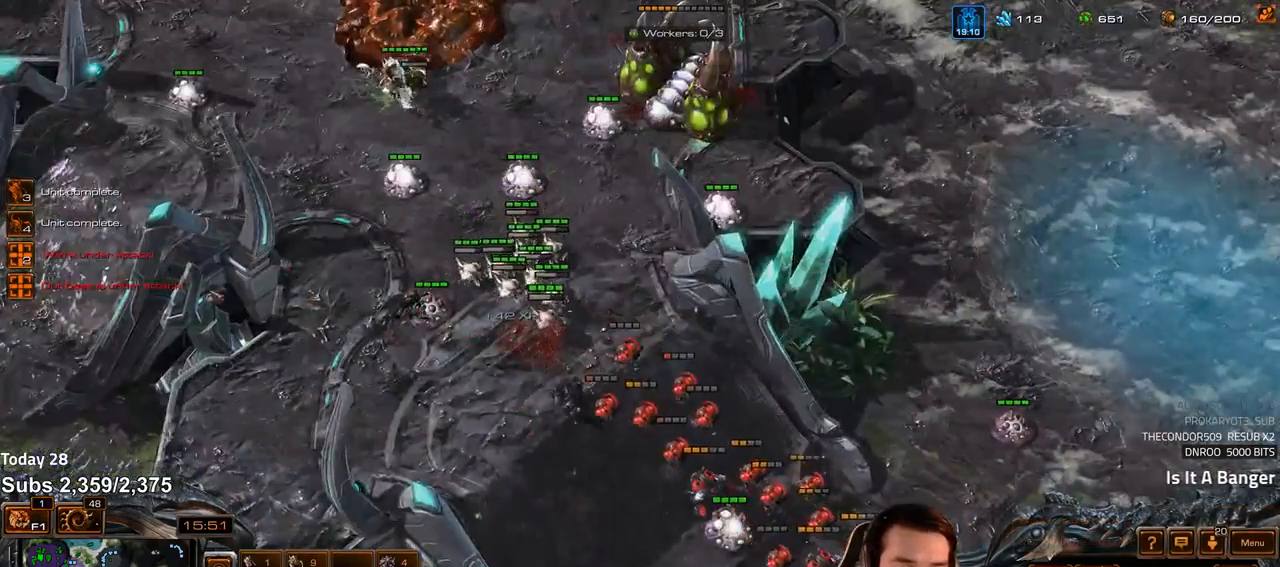
{"keys": [], "events": []}
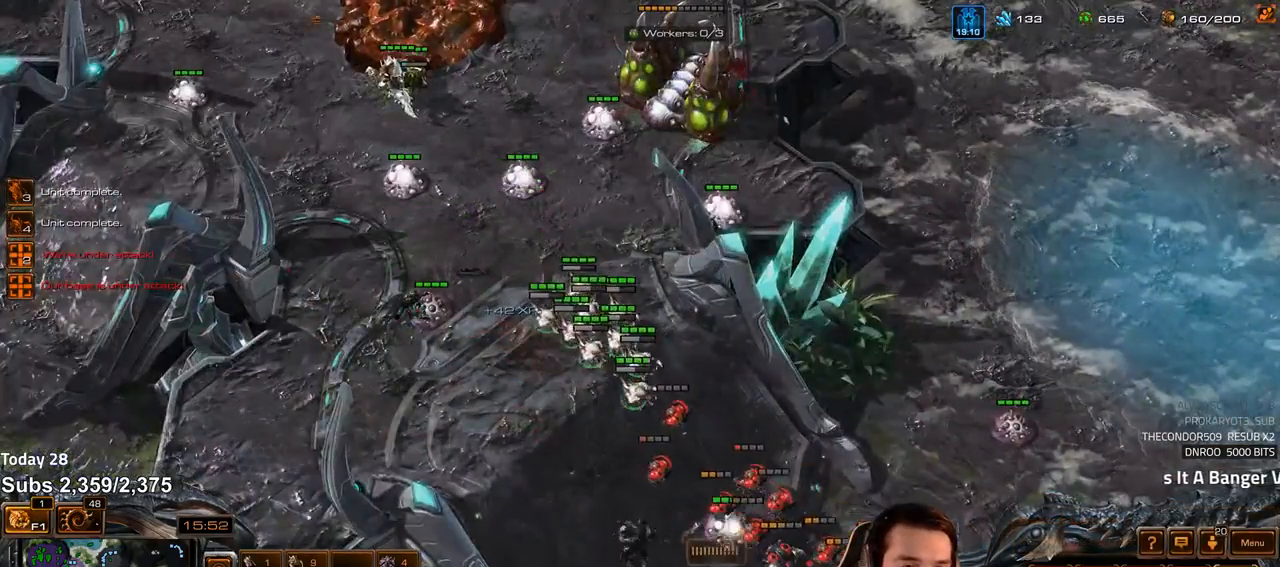
{"keys": [], "events": [[400, "shift", "down"], [483, "shift", "up"]]}
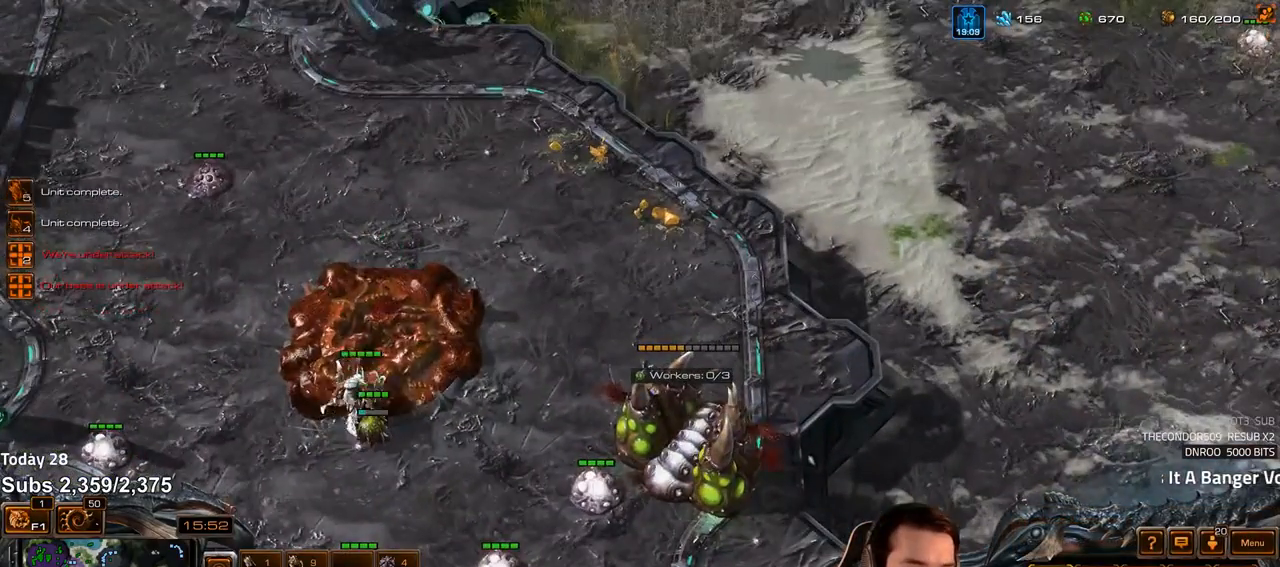
{"keys": [], "events": []}
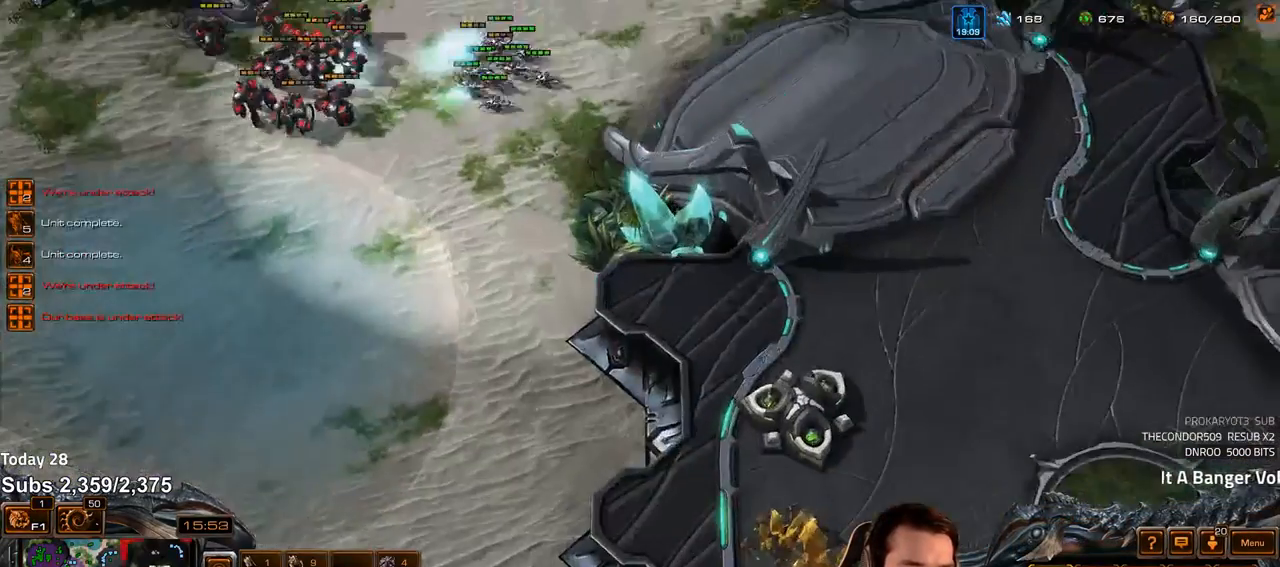
{"keys": [], "events": [[17, "shift", "down"], [100, "shift", "up"]]}
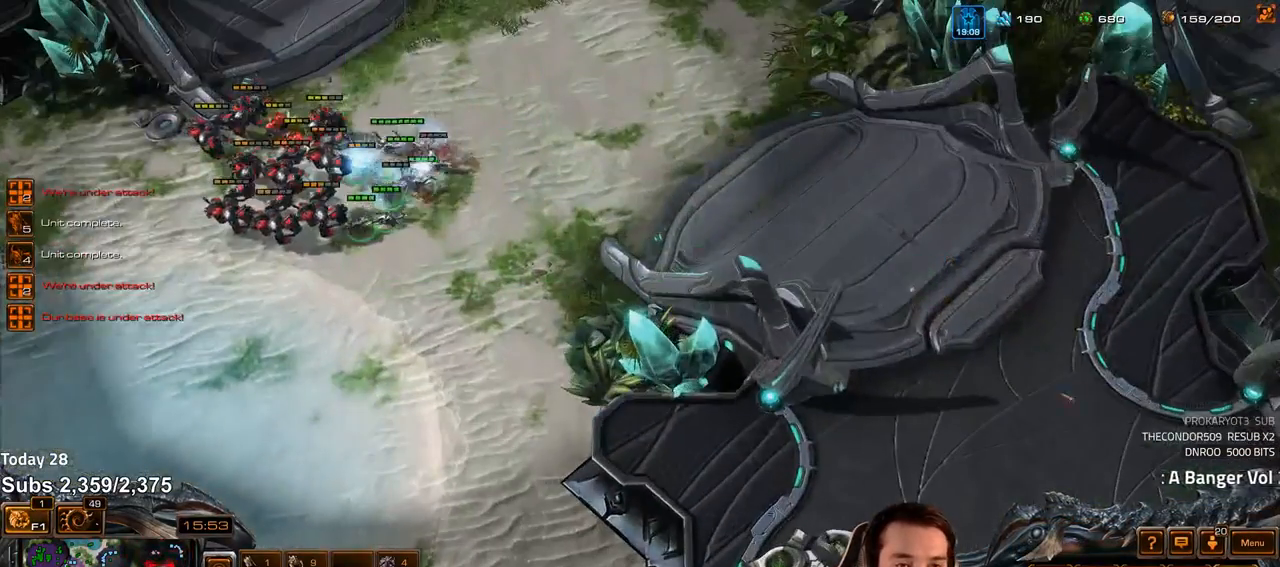
{"keys": [], "events": []}
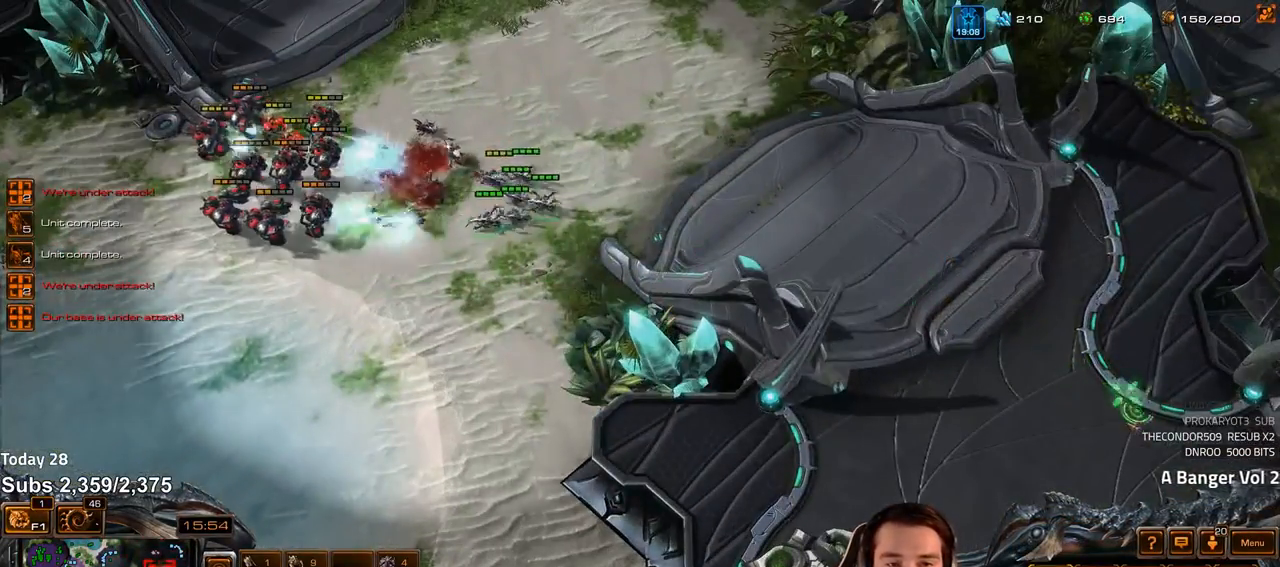
{"keys": [], "events": []}
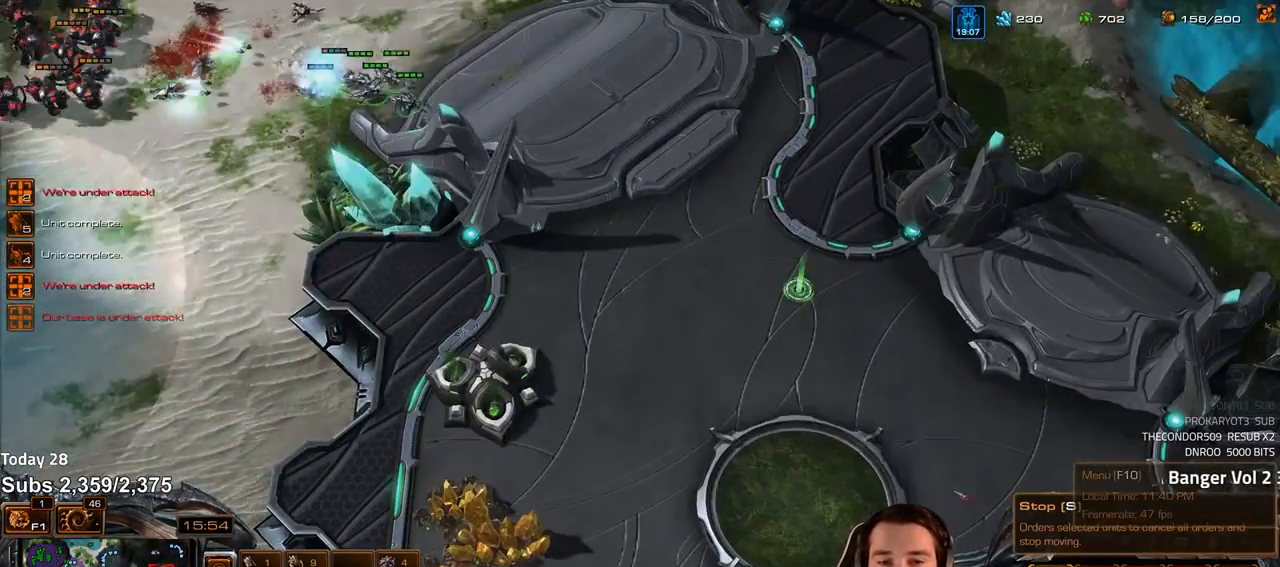
{"keys": [], "events": []}
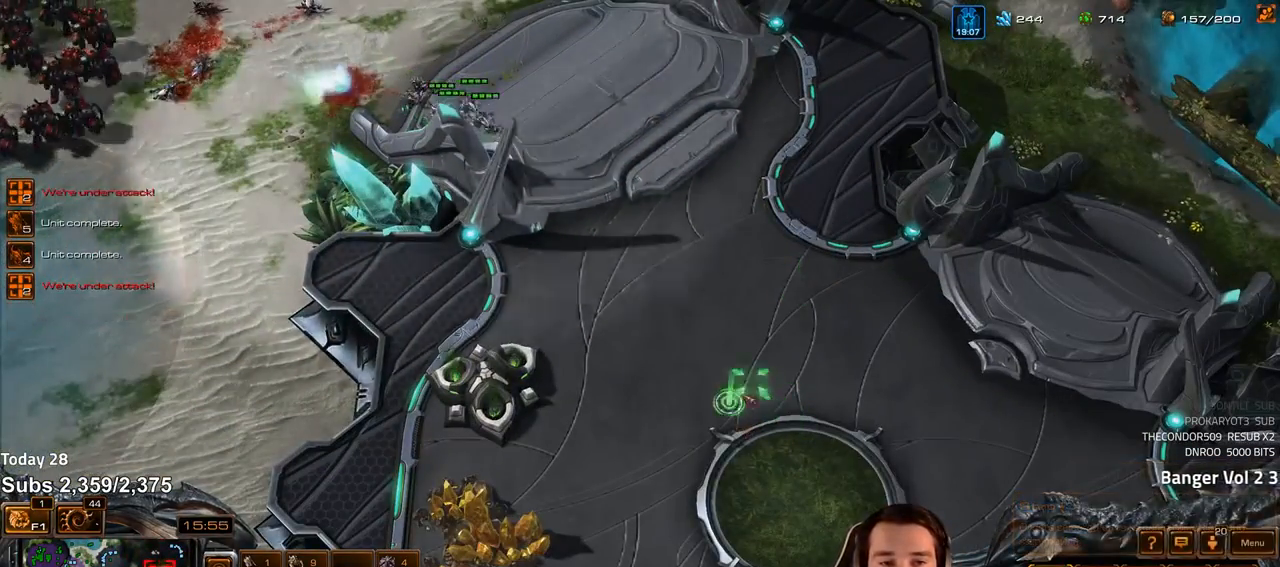
{"keys": [], "events": []}
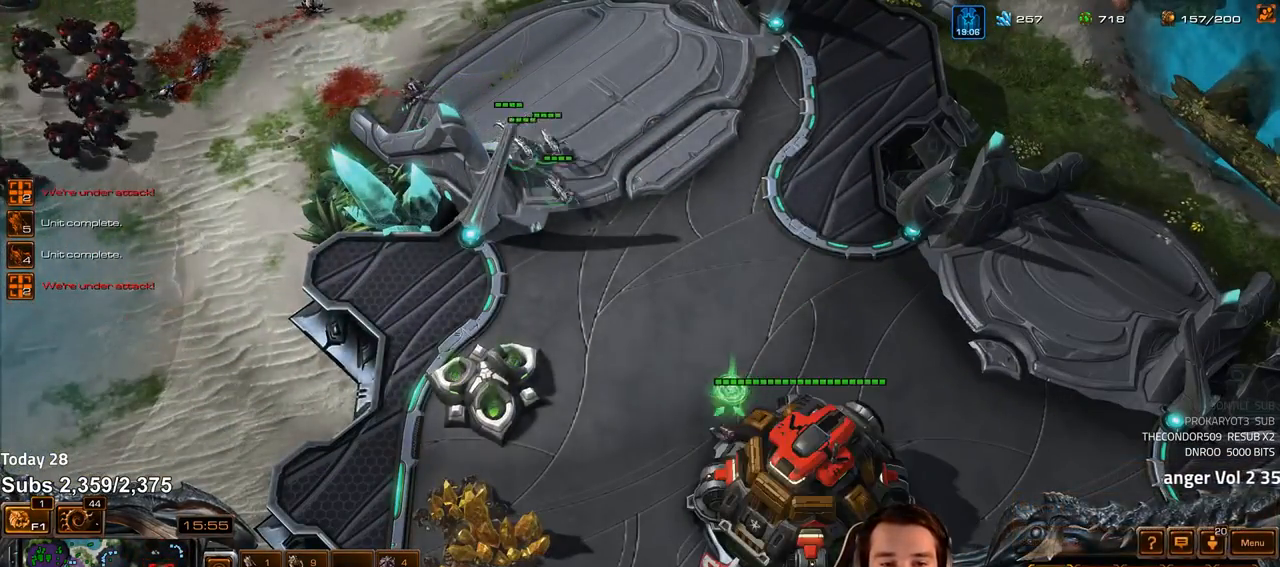
{"keys": [], "events": []}
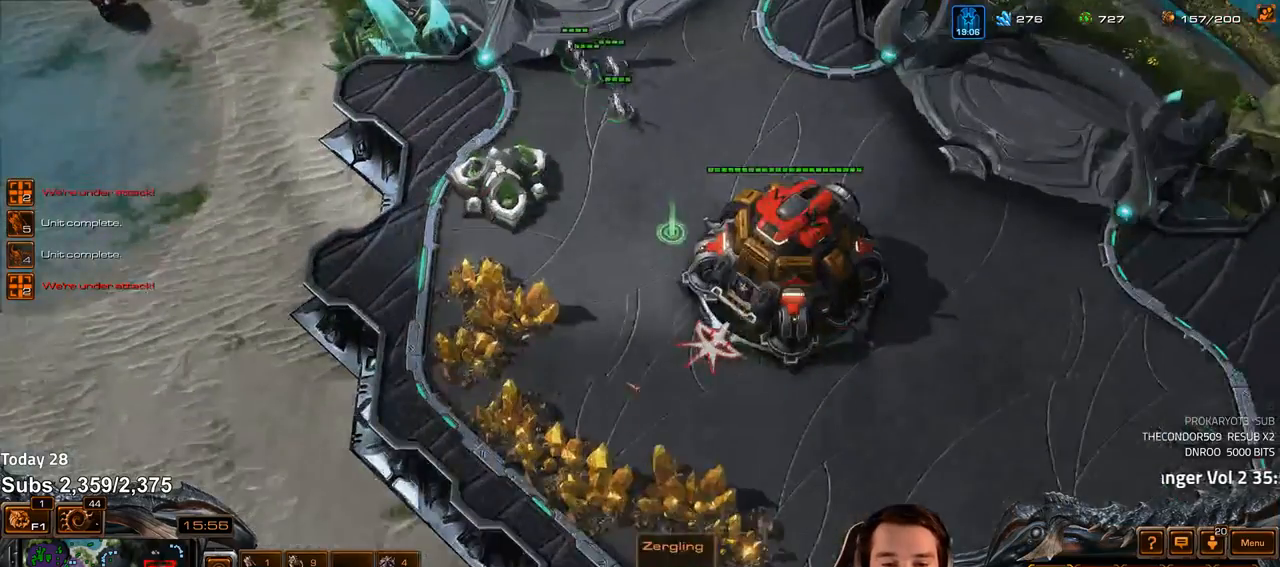
{"keys": [], "events": []}
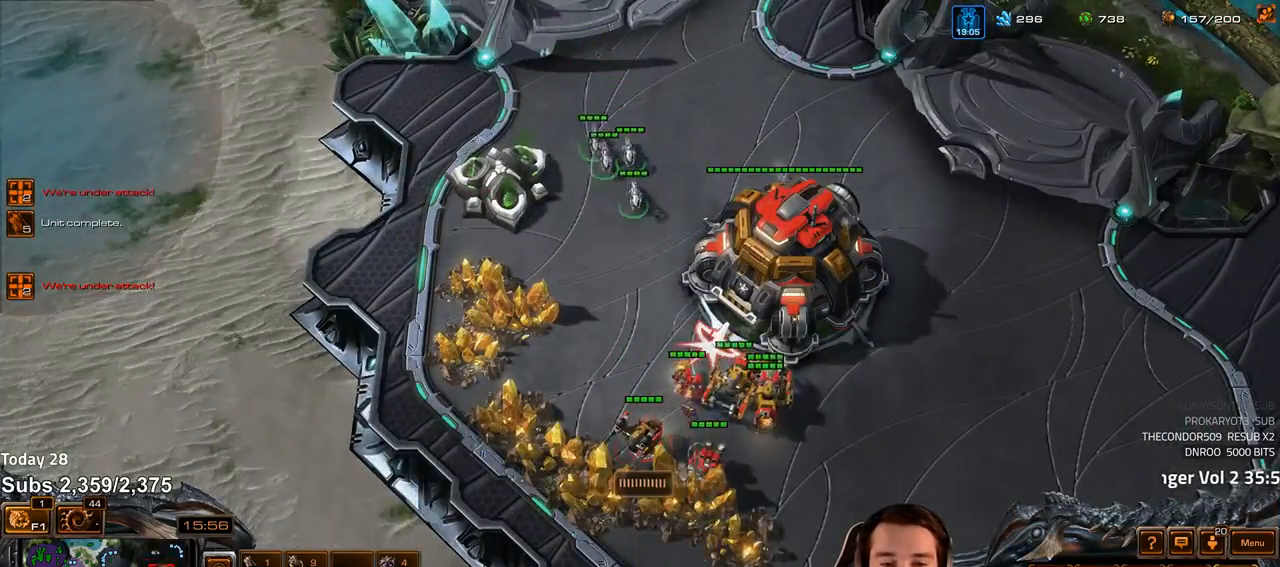
{"keys": [], "events": []}
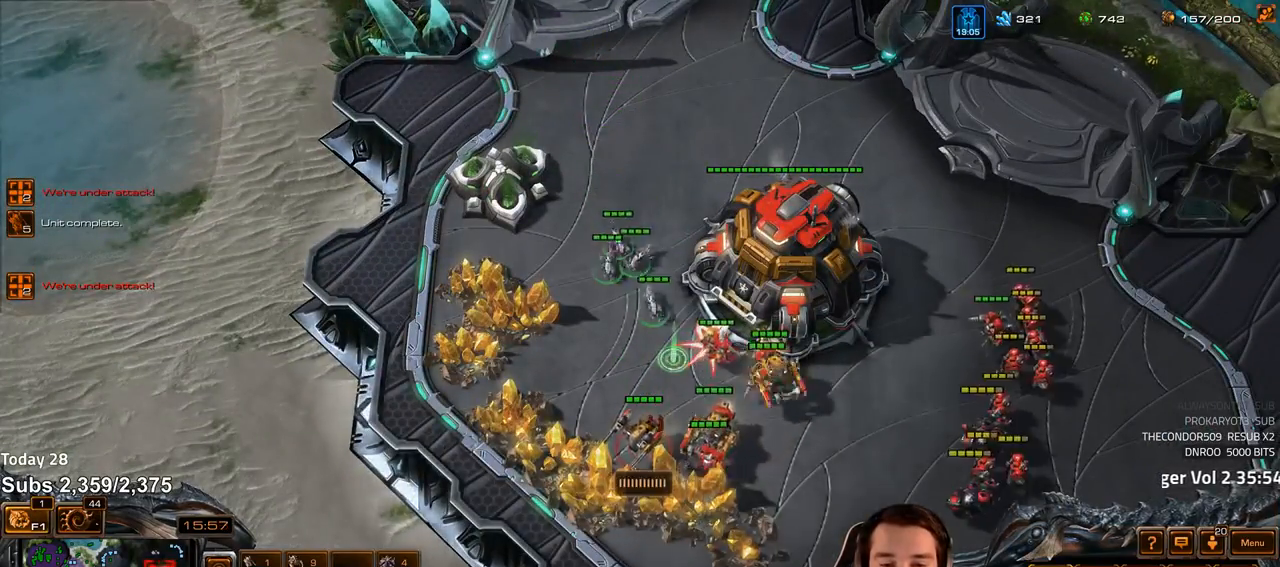
{"keys": ["shift"], "events": [[200, "shift", "down"]]}
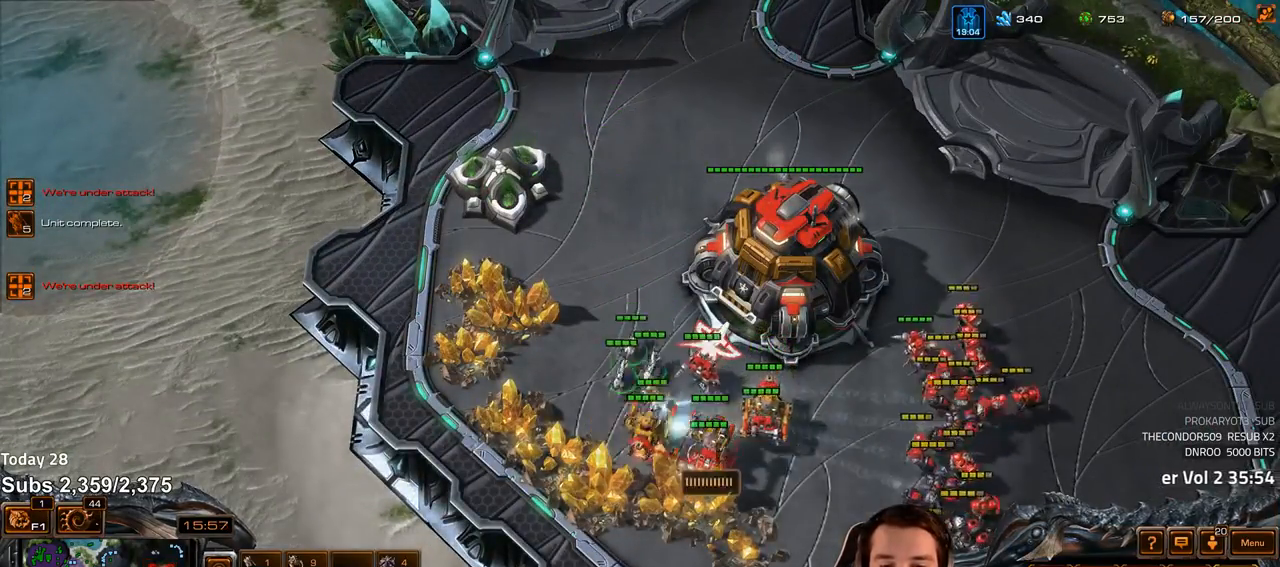
{"keys": [], "events": [[67, "shift", "up"]]}
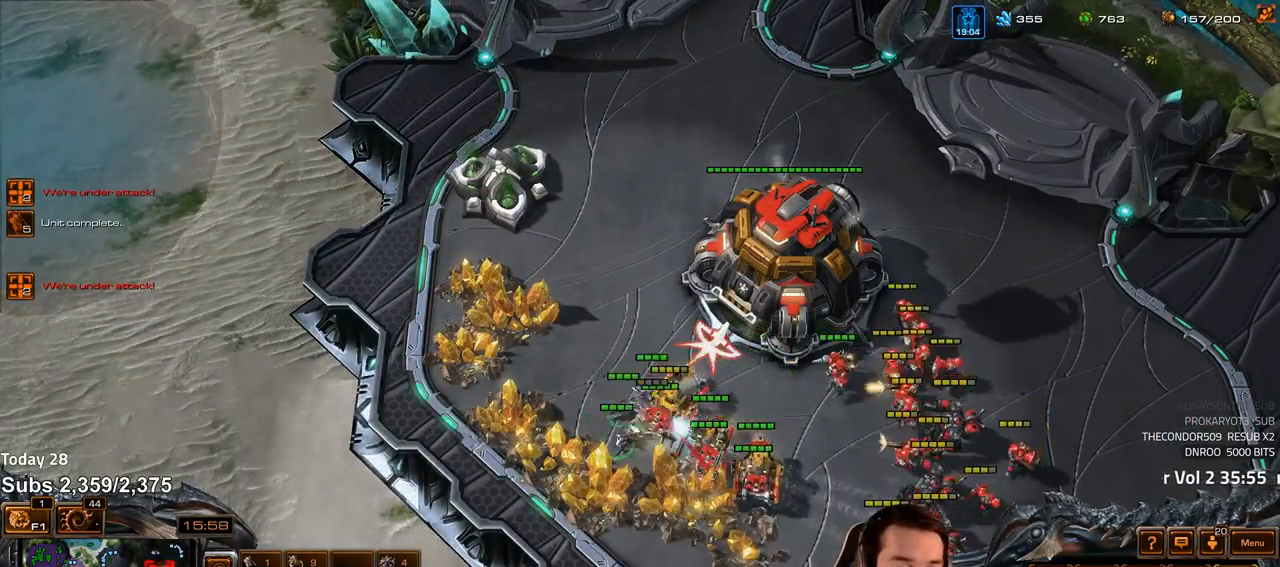
{"keys": ["f"], "events": [[67, "4", "down"], [133, "4", "up"], [233, "4", "down"], [283, "4", "up"], [333, "s", "down"], [383, "f", "down"], [417, "s", "up"], [433, "f", "up"], [483, "f", "down"]]}
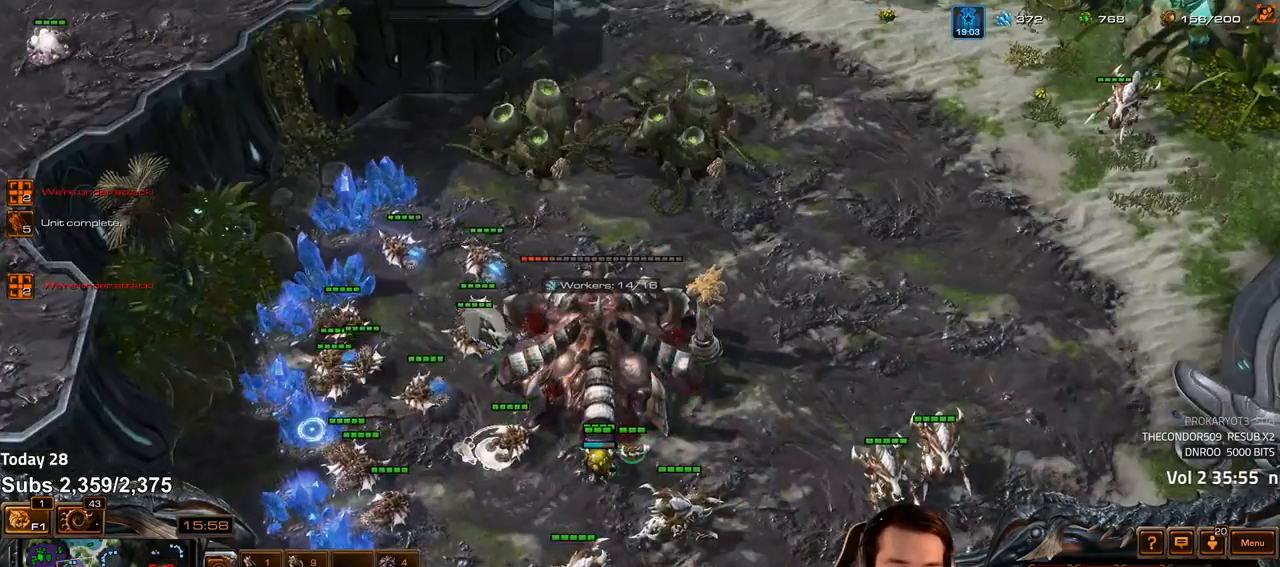
{"keys": [], "events": [[50, "f", "up"], [100, "f", "down"], [167, "f", "up"], [233, "f", "down"], [283, "f", "up"], [333, "f", "down"], [383, "f", "up"]]}
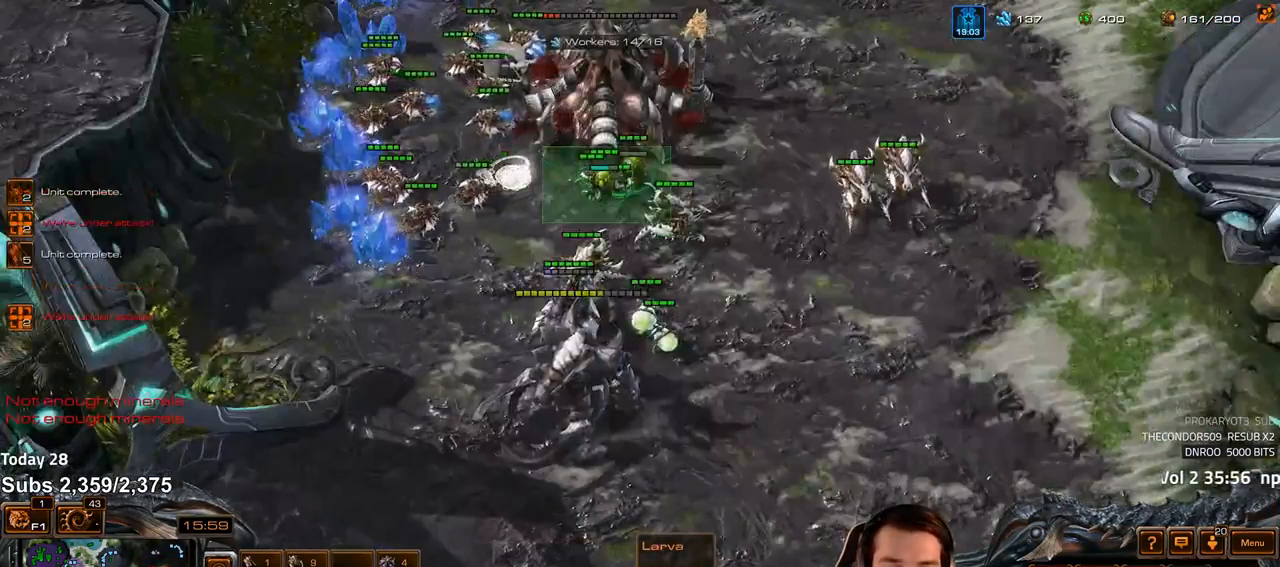
{"keys": [], "events": [[317, "ctrl", "down"], [383, "1", "down"], [450, "ctrl", "up"], [483, "1", "up"]]}
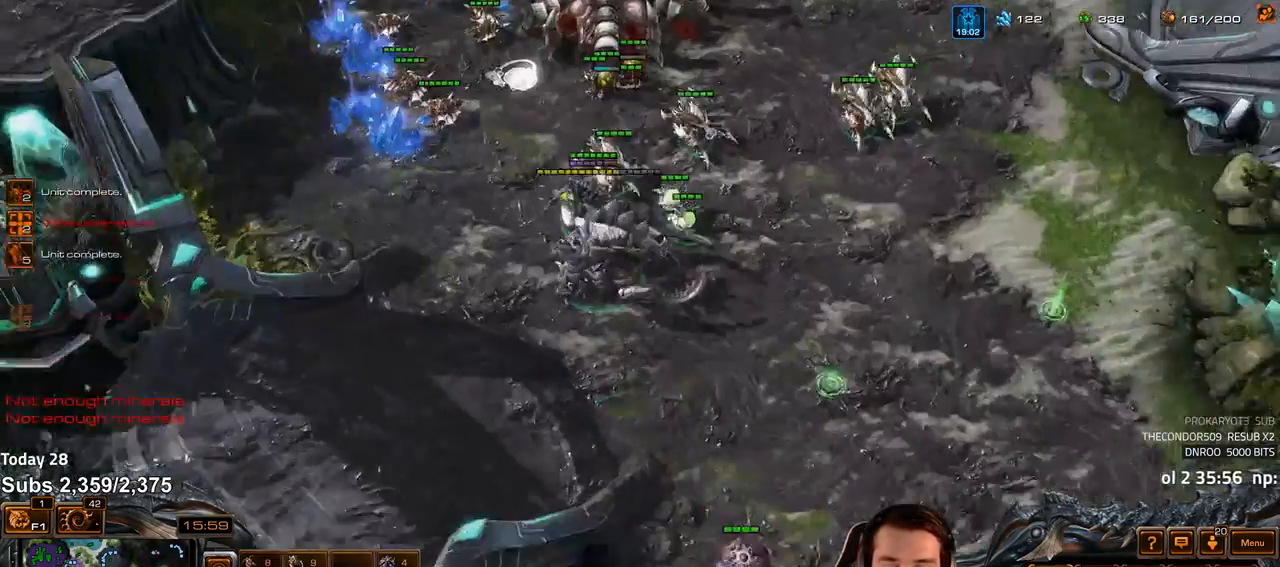
{"keys": [], "events": [[67, "ctrl", "down"], [100, "1", "down"], [183, "1", "up"], [183, "ctrl", "up"]]}
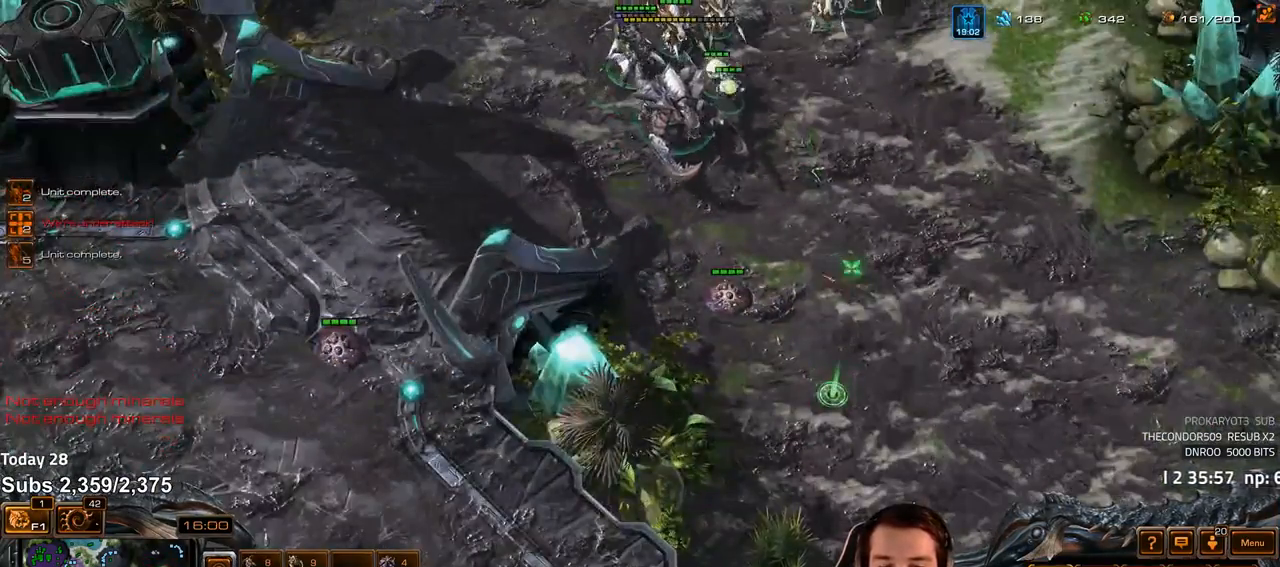
{"keys": [], "events": [[233, "shift", "down"], [333, "shift", "up"]]}
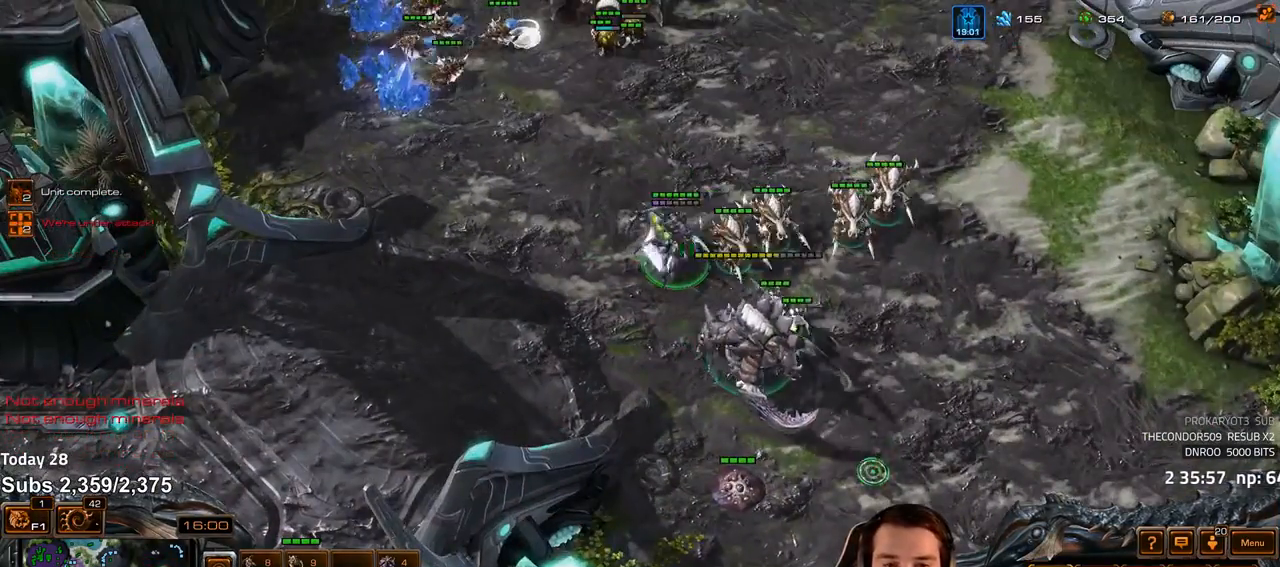
{"keys": [], "events": [[417, "shift", "down"], [467, "shift", "up"]]}
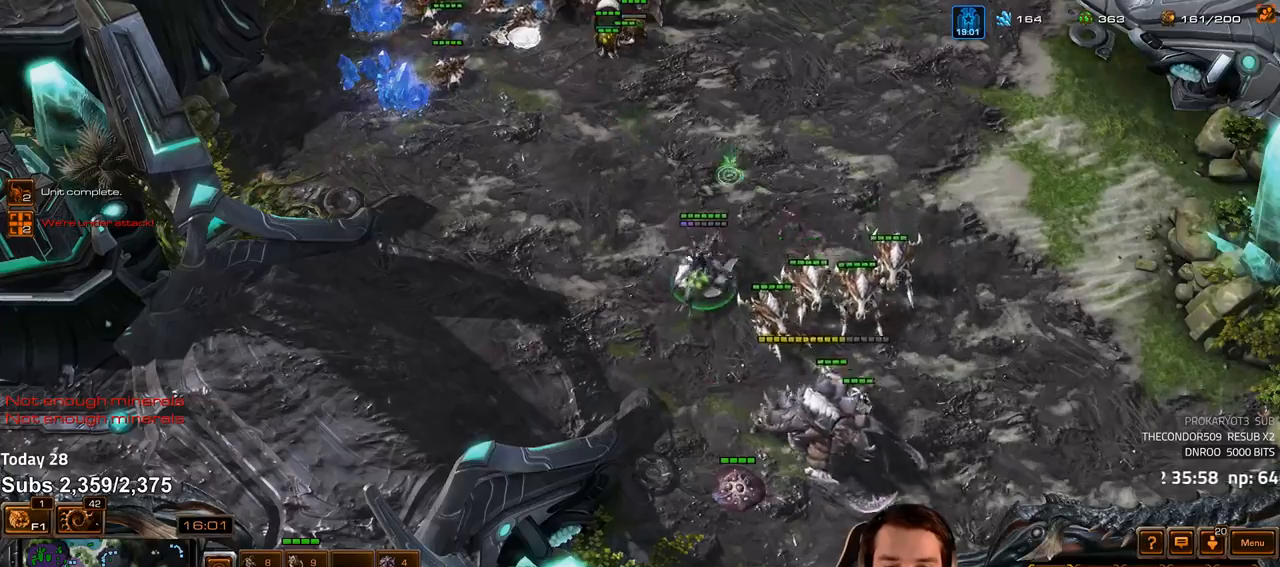
{"keys": [], "events": [[317, "ctrl", "down"], [367, "1", "down"], [467, "1", "up"], [467, "ctrl", "up"]]}
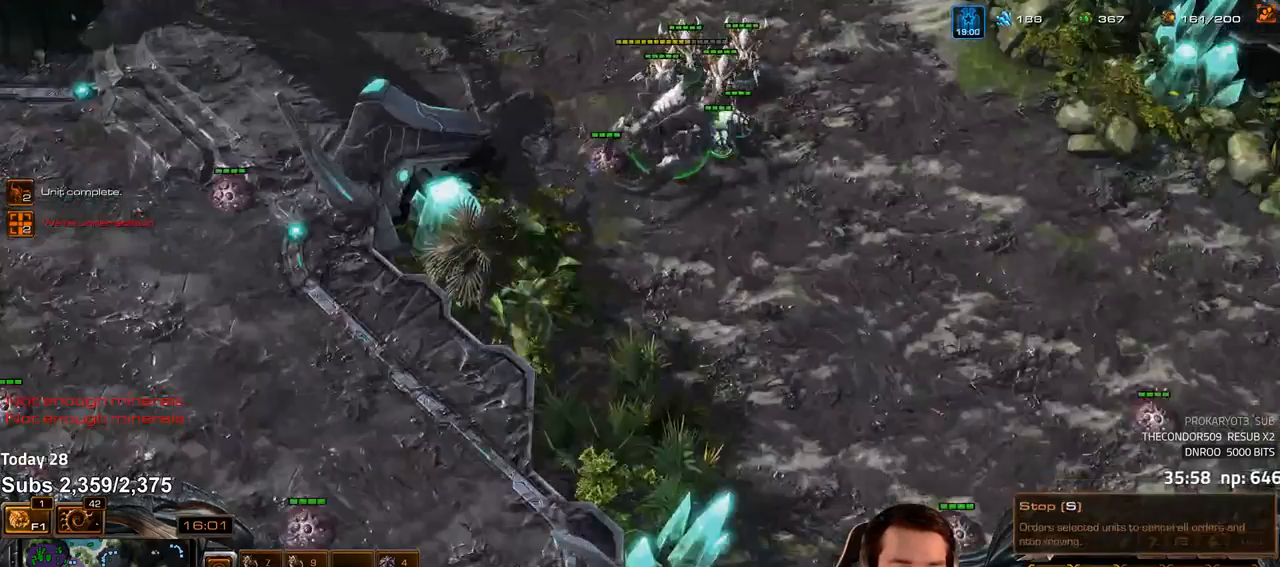
{"keys": [], "events": [[33, "1", "down"], [33, "ctrl", "down"], [100, "1", "up"], [117, "ctrl", "up"]]}
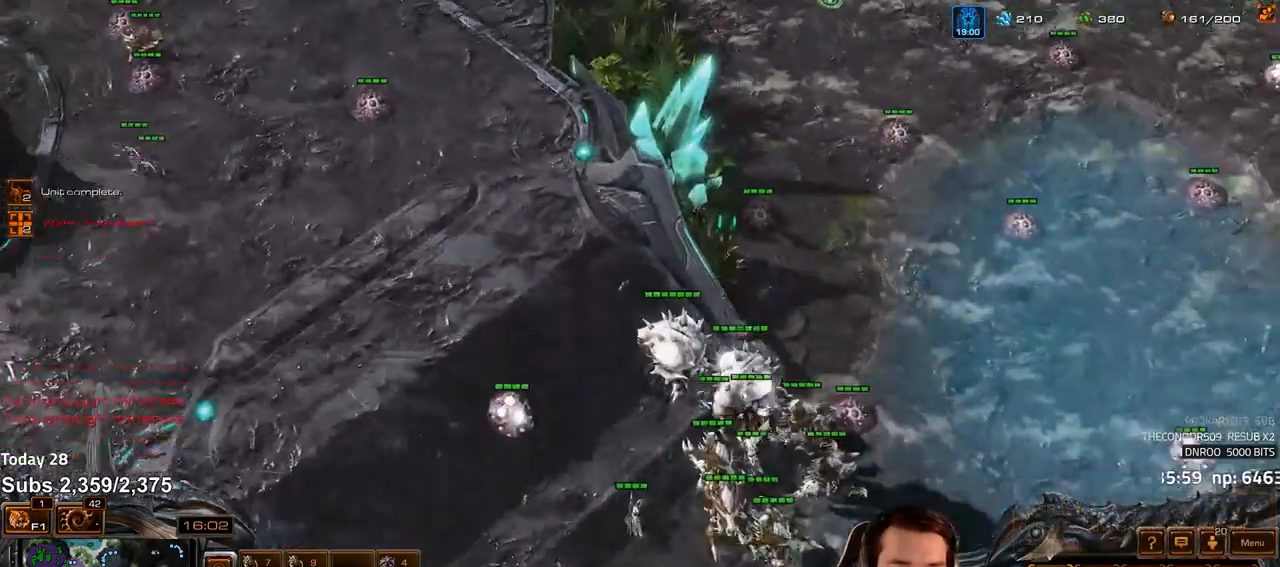
{"keys": [], "events": [[33, "shift", "down"], [133, "shift", "up"]]}
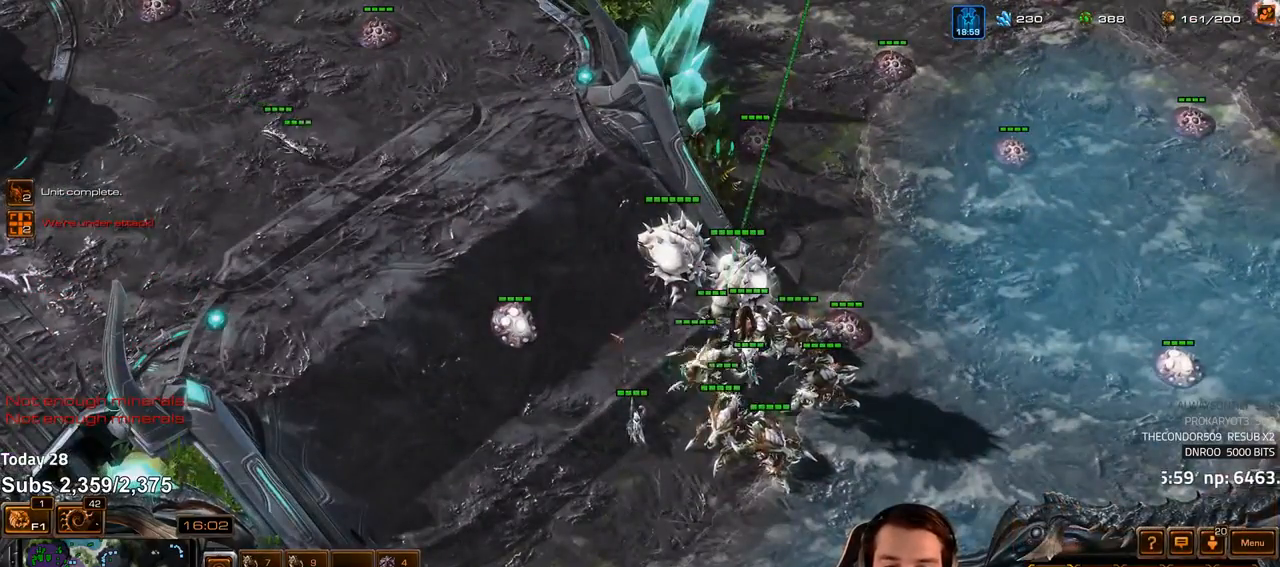
{"keys": ["1", "shift"], "events": [[417, "shift", "down"], [450, "1", "down"]]}
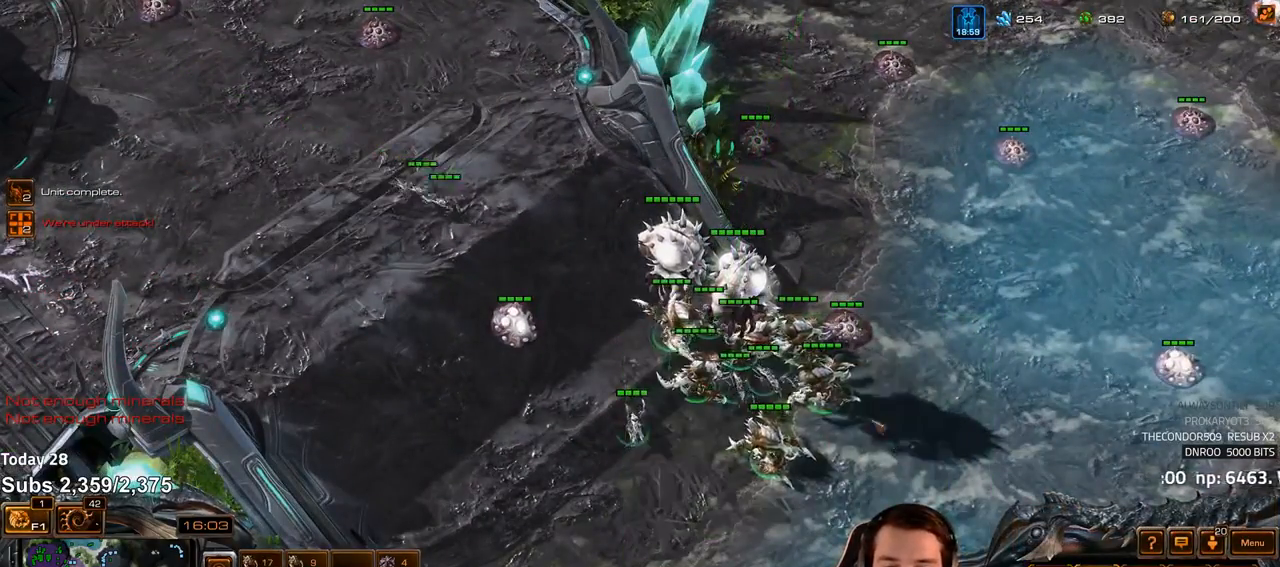
{"keys": [], "events": [[17, "shift", "up"], [33, "1", "up"], [100, "1", "down"], [150, "1", "up"]]}